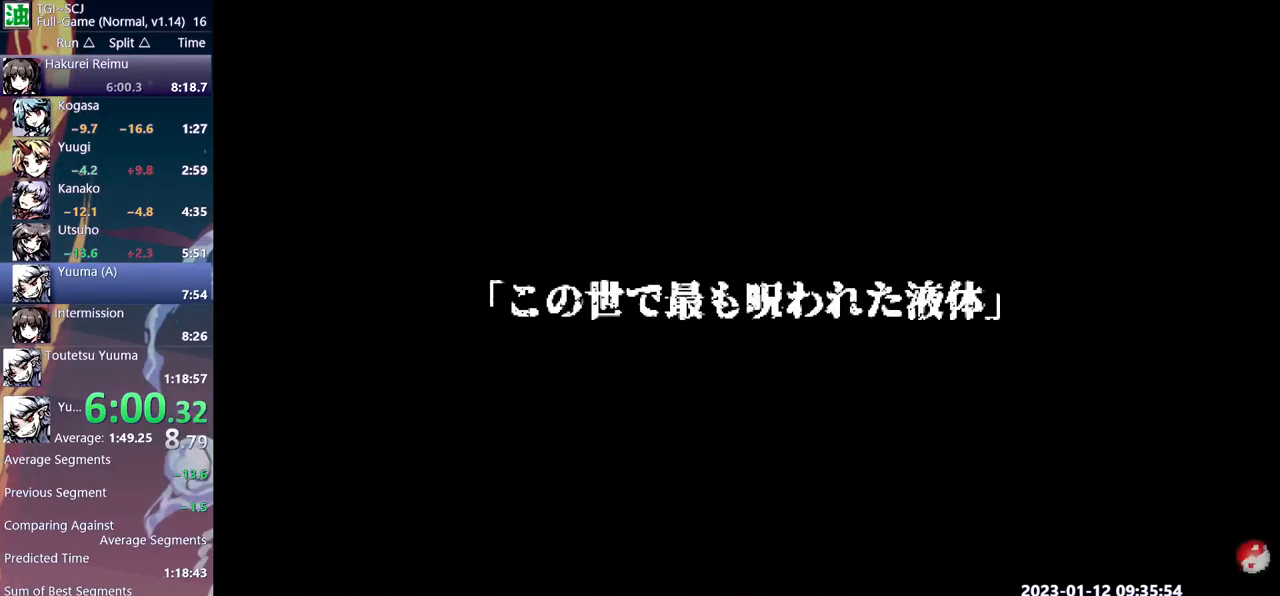
Gameplay with a controller; each line is a JSON object with the inputs held at the frame after it. "events" lists button and stick changes between this image and that frame as [ms after this image, input, new state], when the widget could be followed in between. Not read: B L2 L3 R2 R3 Y left_stick right_stick.
{"buttons": ["DPAD_RIGHT"], "events": [[350, "DPAD_RIGHT", "up"], [483, "DPAD_RIGHT", "down"]]}
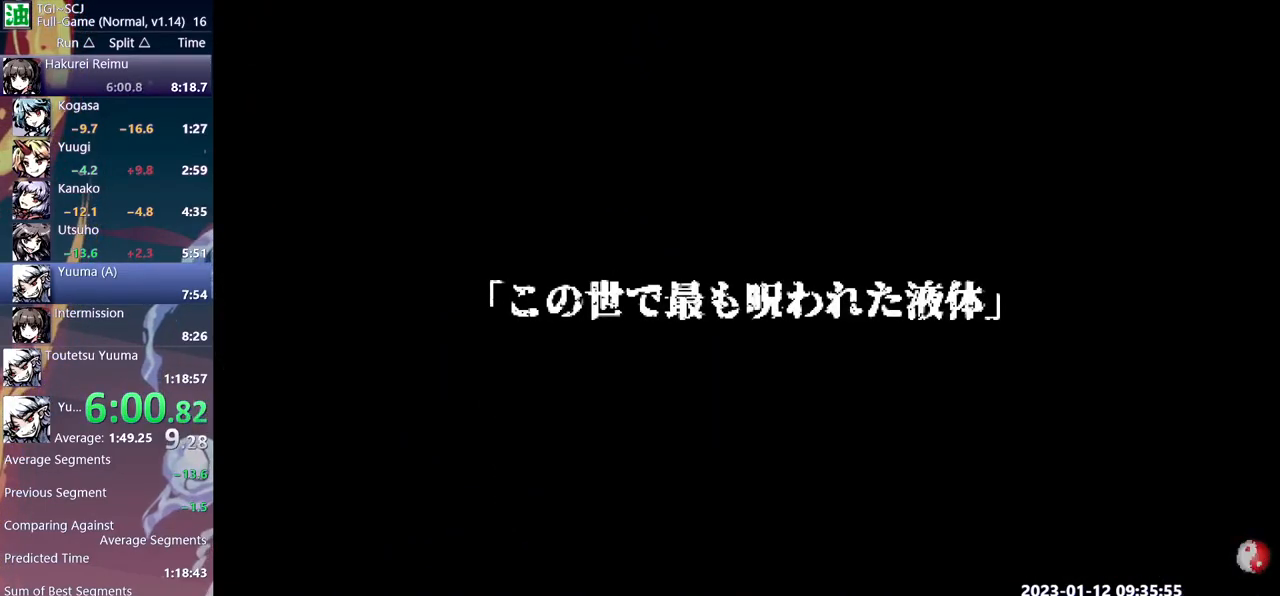
{"buttons": ["DPAD_RIGHT"], "events": [[50, "DPAD_RIGHT", "up"], [133, "DPAD_RIGHT", "down"], [183, "DPAD_RIGHT", "up"], [300, "DPAD_RIGHT", "down"], [350, "DPAD_RIGHT", "up"], [483, "DPAD_RIGHT", "down"]]}
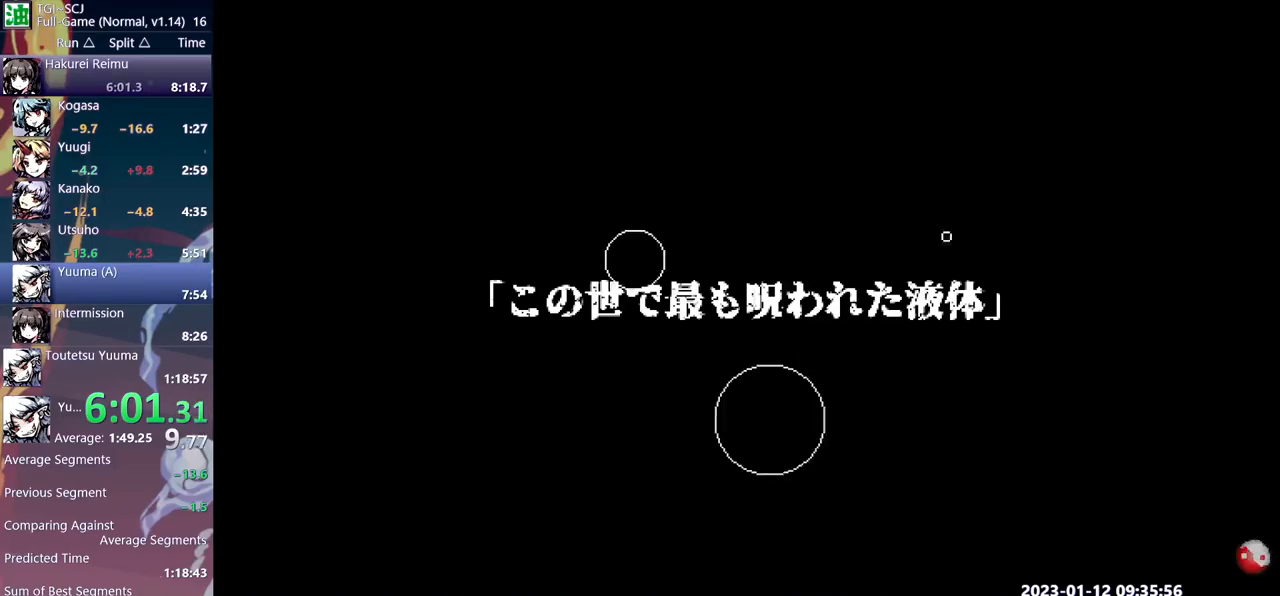
{"buttons": [], "events": [[117, "DPAD_RIGHT", "up"], [217, "DPAD_RIGHT", "down"], [317, "DPAD_RIGHT", "up"], [433, "DPAD_RIGHT", "down"], [483, "DPAD_RIGHT", "up"]]}
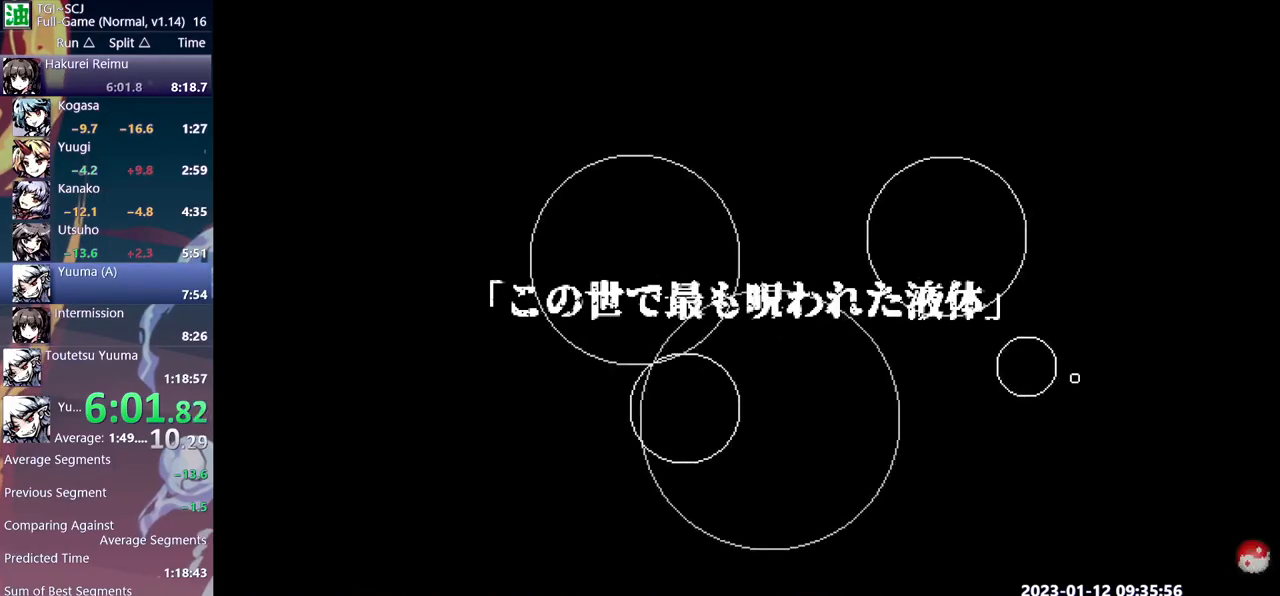
{"buttons": ["DPAD_RIGHT"], "events": [[233, "DPAD_RIGHT", "down"]]}
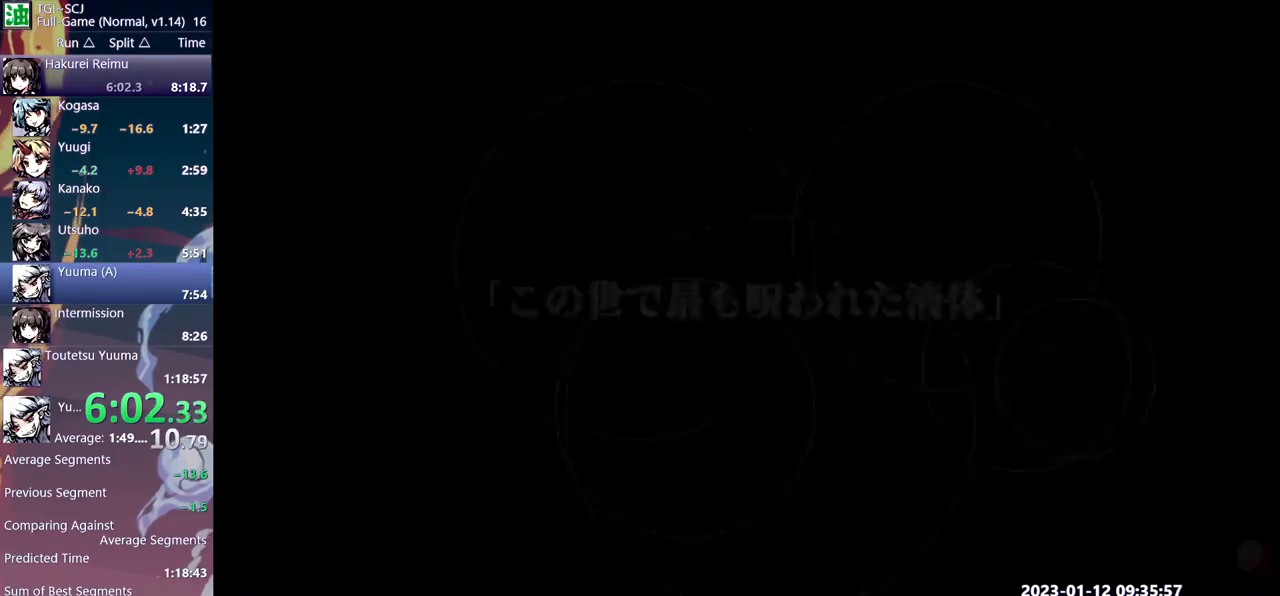
{"buttons": [], "events": [[183, "DPAD_RIGHT", "up"], [283, "DPAD_RIGHT", "down"], [333, "DPAD_RIGHT", "up"]]}
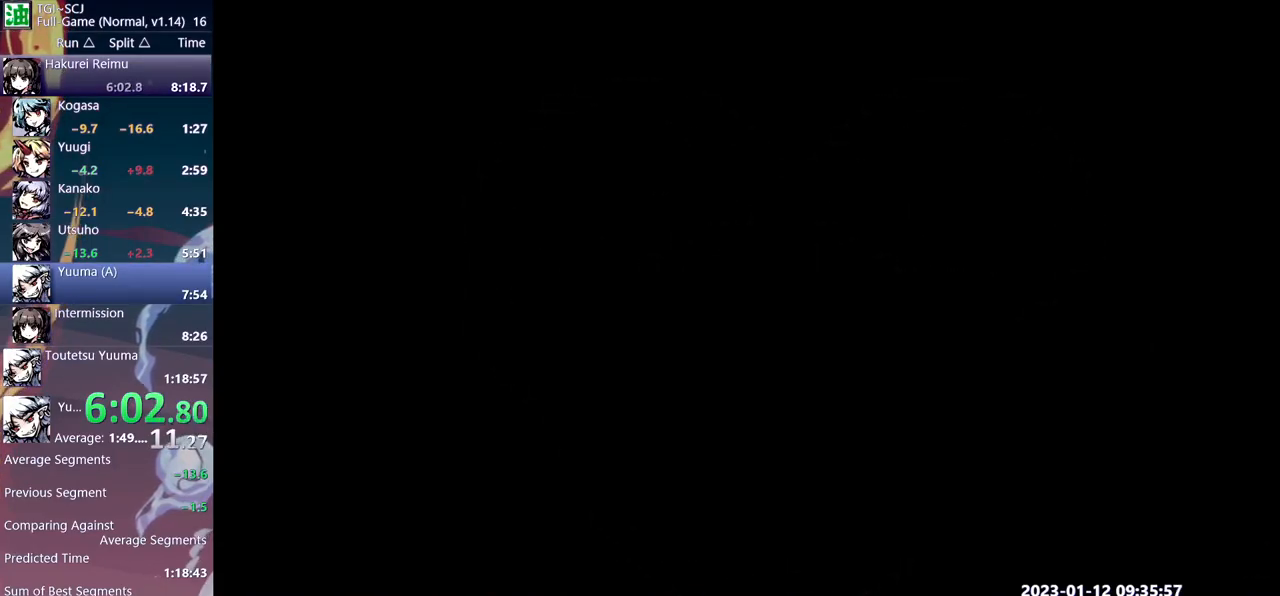
{"buttons": [], "events": [[133, "DPAD_RIGHT", "down"], [217, "DPAD_RIGHT", "up"], [283, "DPAD_RIGHT", "down"], [367, "DPAD_RIGHT", "up"]]}
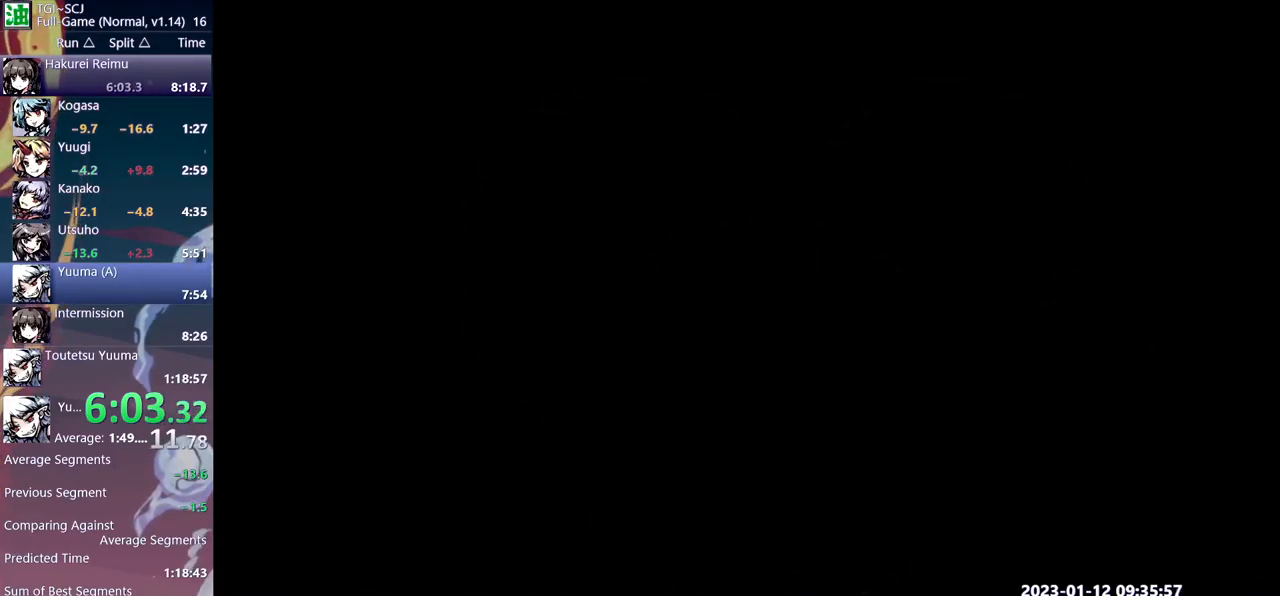
{"buttons": ["DPAD_RIGHT"], "events": [[33, "DPAD_RIGHT", "down"]]}
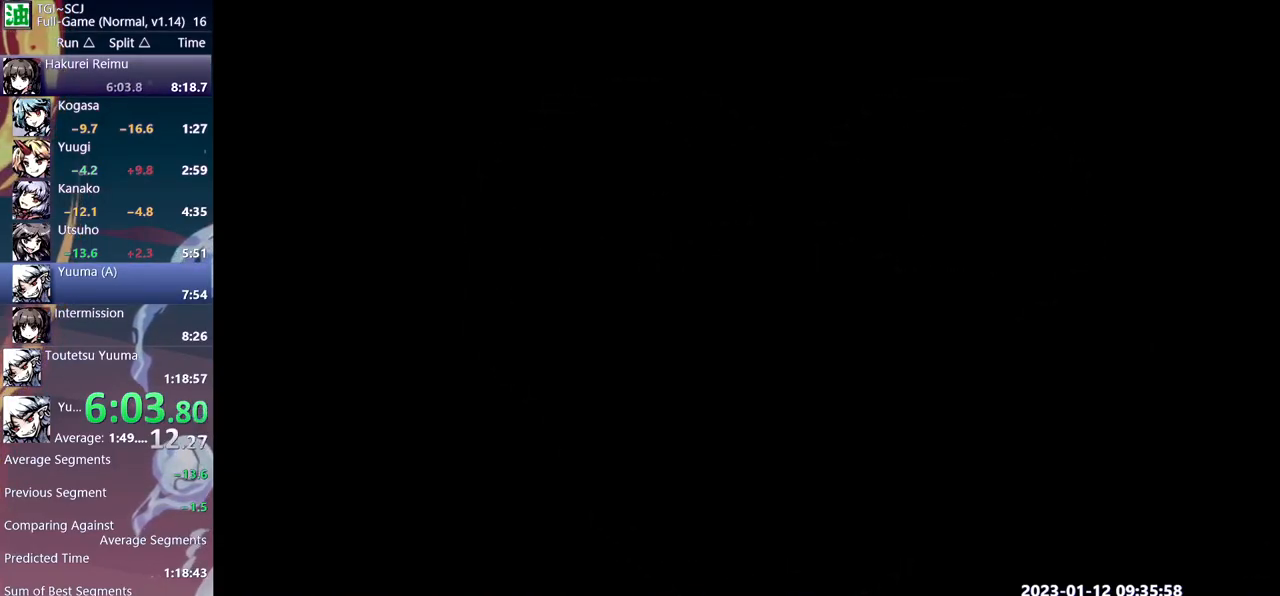
{"buttons": ["DPAD_RIGHT"], "events": []}
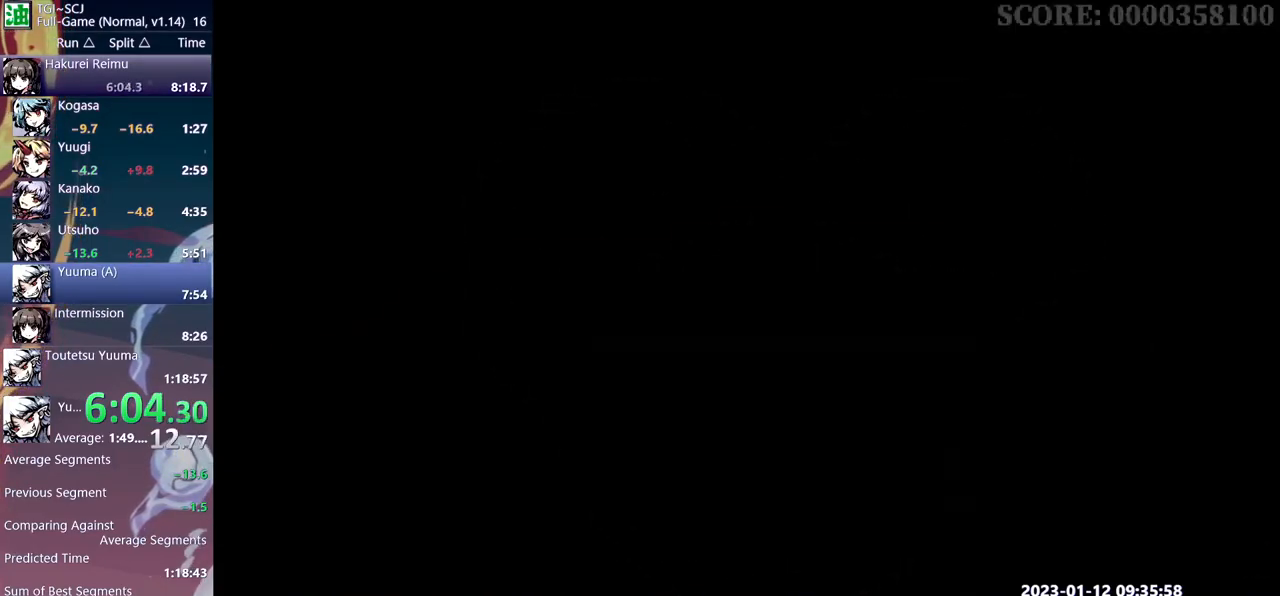
{"buttons": ["DPAD_RIGHT"], "events": []}
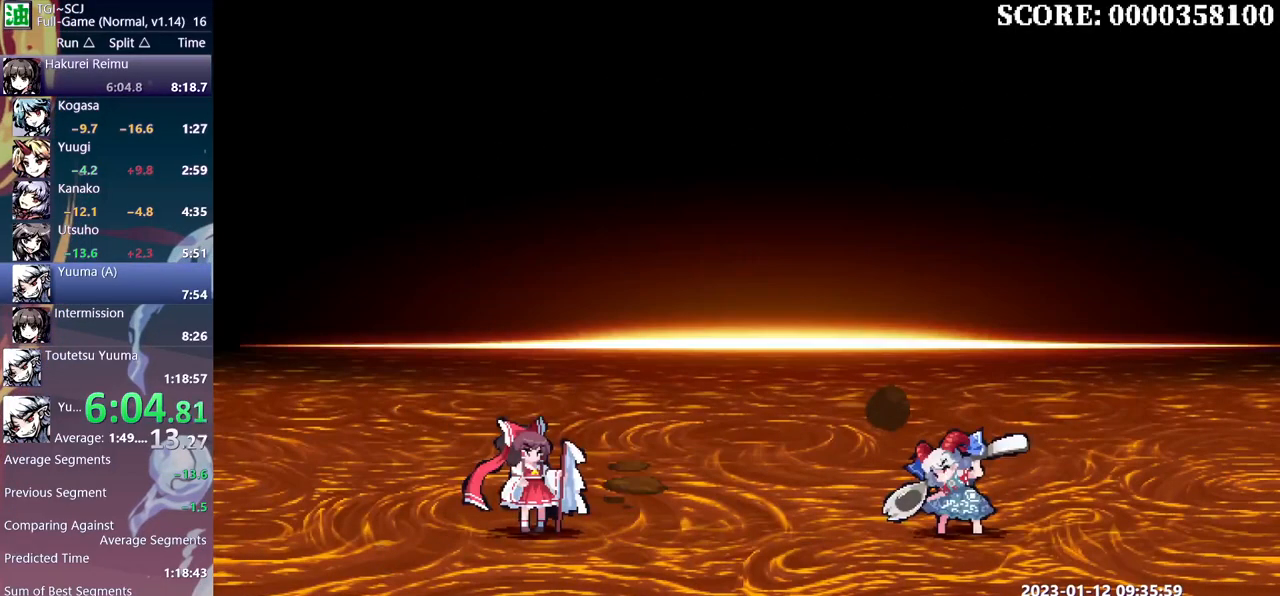
{"buttons": ["DPAD_RIGHT"], "events": []}
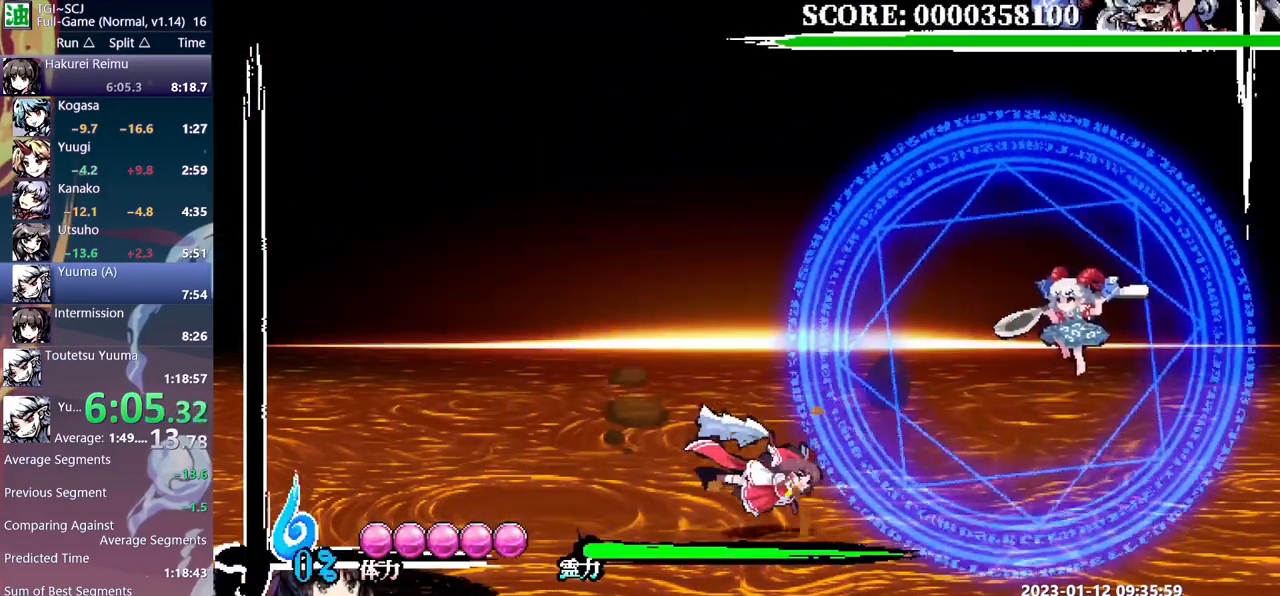
{"buttons": [], "events": [[250, "DPAD_RIGHT", "up"]]}
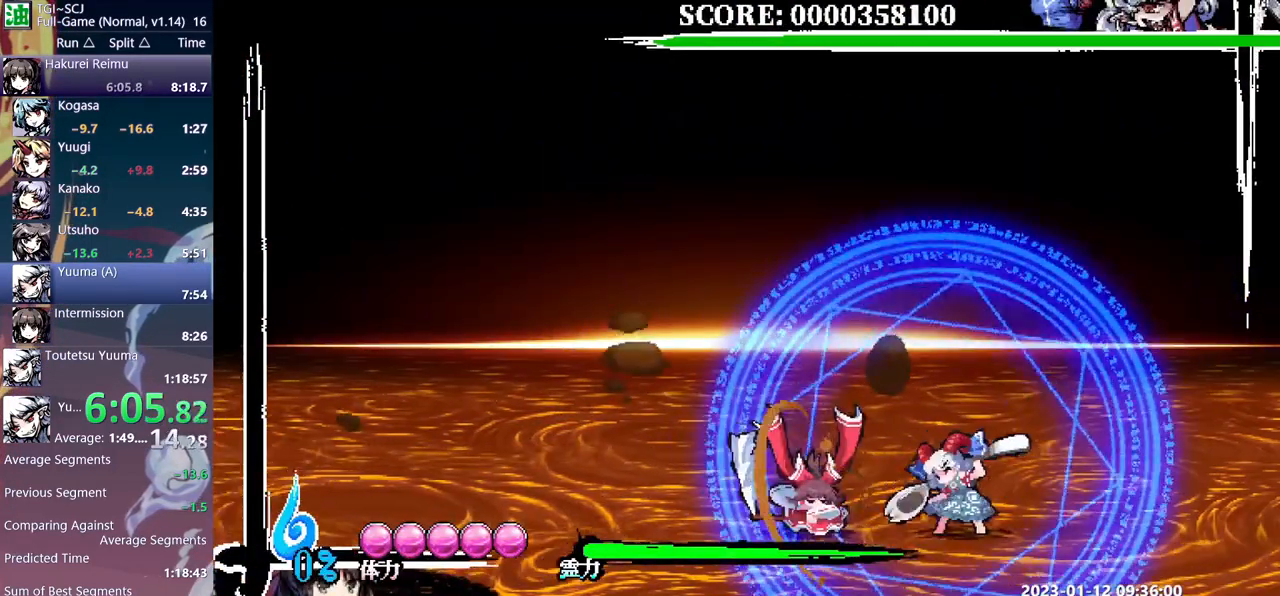
{"buttons": ["DPAD_LEFT"], "events": [[367, "DPAD_LEFT", "down"]]}
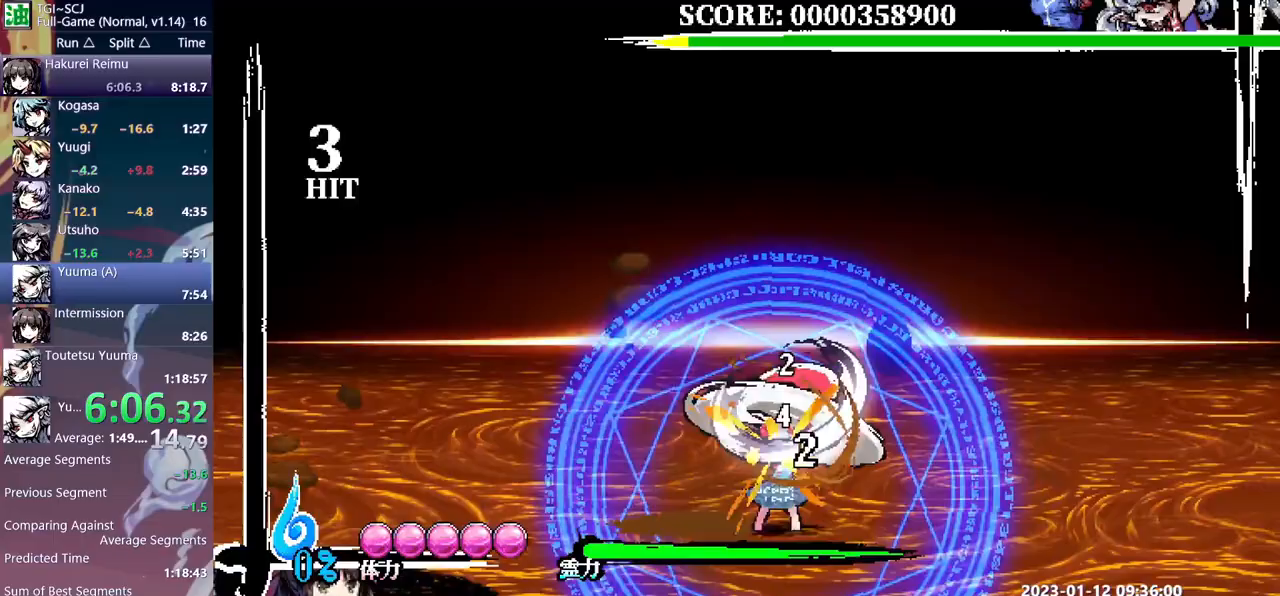
{"buttons": ["DPAD_LEFT"], "events": []}
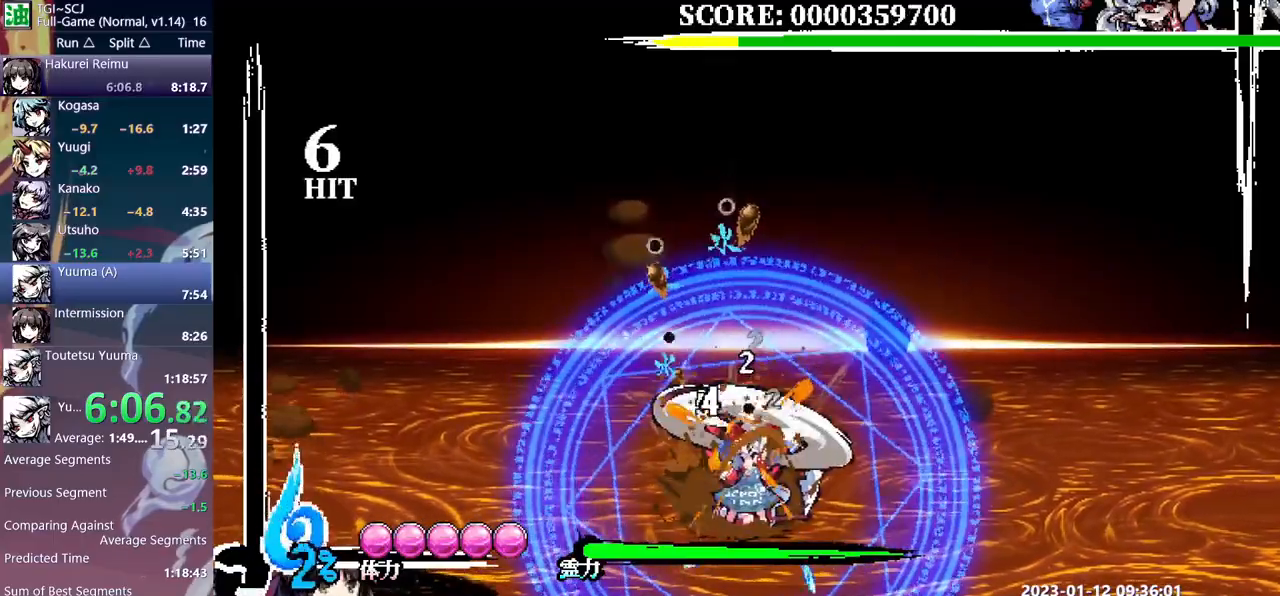
{"buttons": ["DPAD_RIGHT"], "events": [[83, "DPAD_LEFT", "up"], [117, "DPAD_RIGHT", "down"]]}
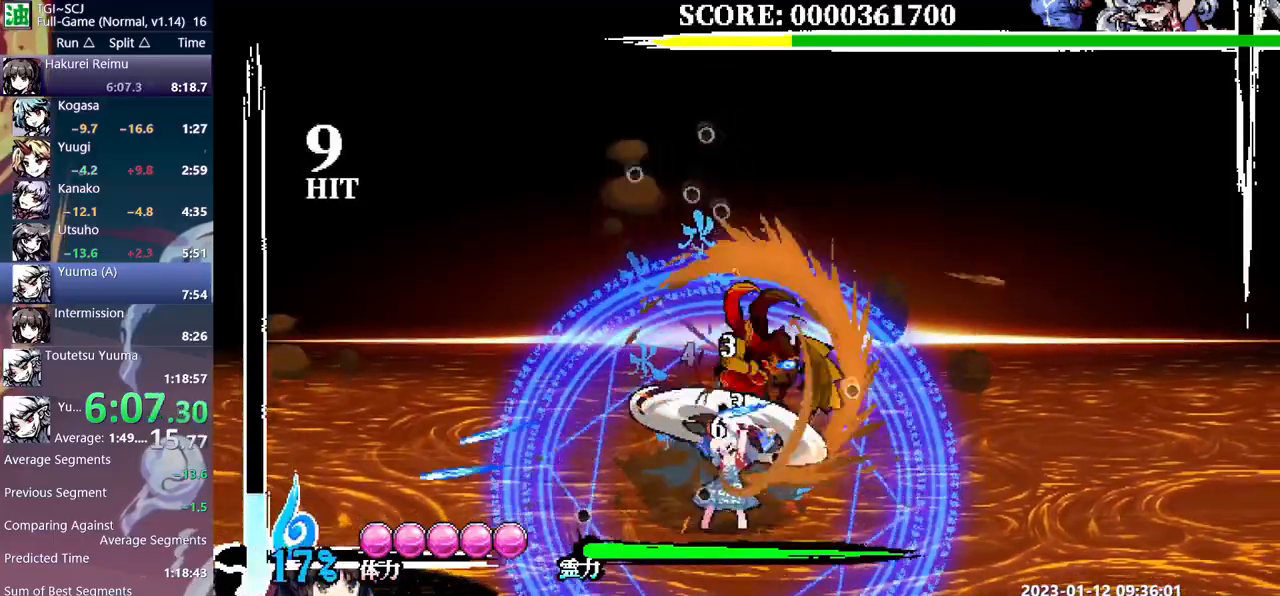
{"buttons": [], "events": [[17, "DPAD_DOWN", "down"], [17, "DPAD_RIGHT", "up"], [417, "DPAD_DOWN", "up"]]}
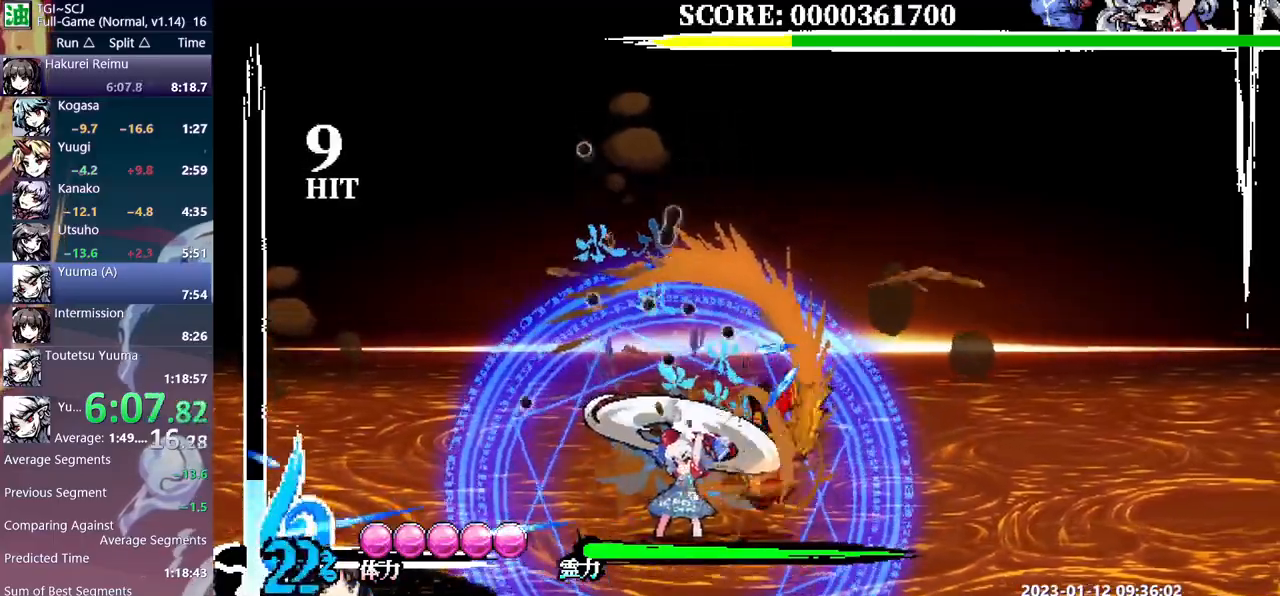
{"buttons": ["DPAD_LEFT"], "events": [[300, "DPAD_LEFT", "down"]]}
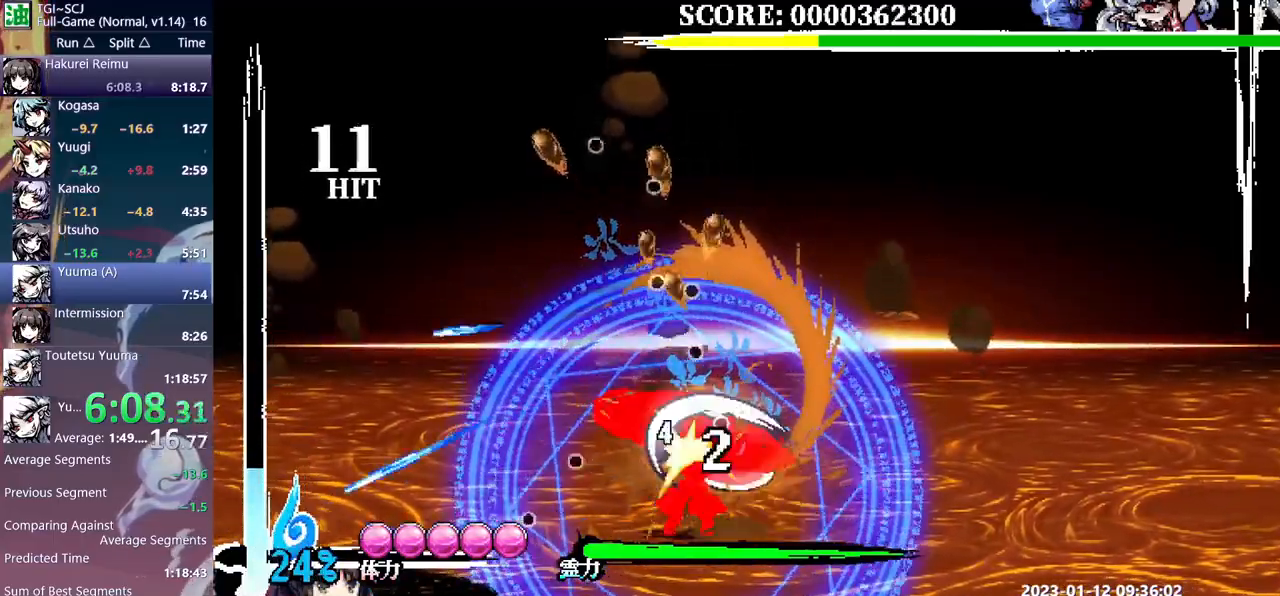
{"buttons": ["DPAD_RIGHT"], "events": [[183, "DPAD_LEFT", "up"], [233, "DPAD_RIGHT", "down"]]}